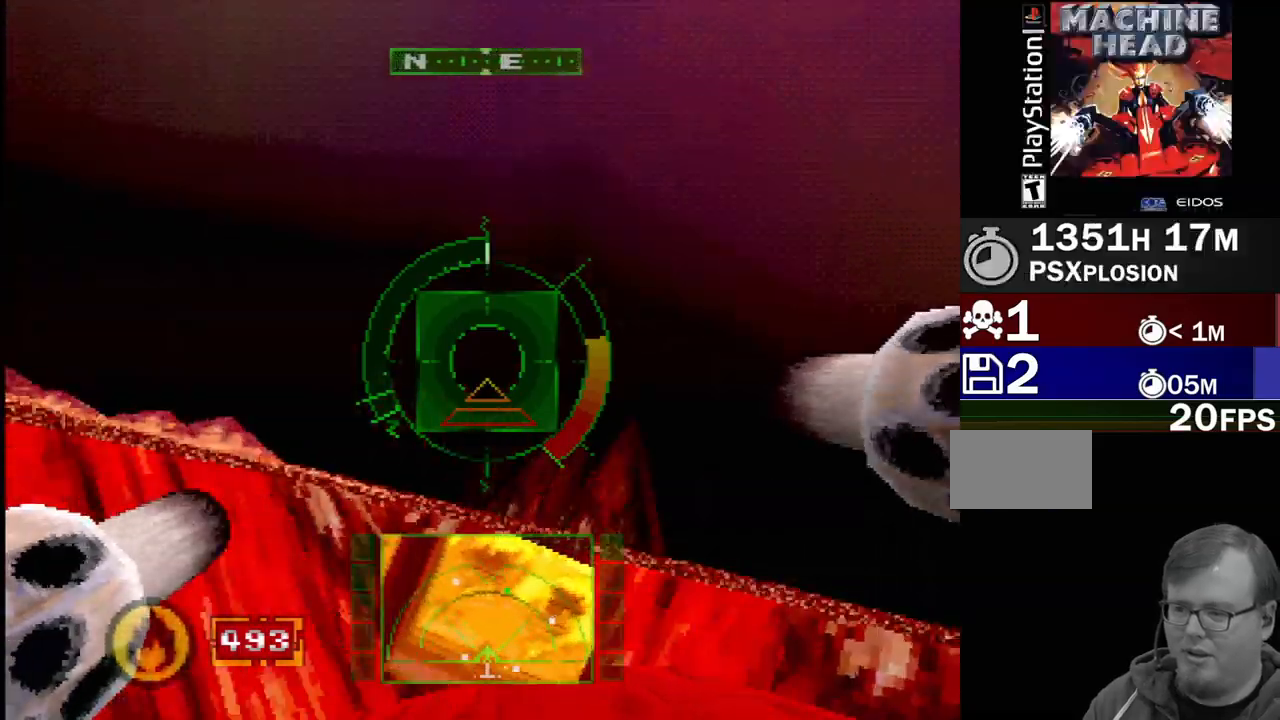
Gameplay with a controller (PlayStation layout); each line is a JSON object with the inputs held at the frame after it. "events" lists button and stick changes between this image and that frame as [ms after this image, input, new state], when the widget could be followed in between. Not read: L1 L3 R3.
{"buttons": ["SQUARE"], "events": [[17, "DPAD_LEFT", "up"], [17, "DPAD_UP", "down"], [50, "DPAD_UP", "up"], [67, "DPAD_UP", "down"], [167, "DPAD_LEFT", "down"], [333, "DPAD_UP", "up"], [450, "DPAD_LEFT", "up"]]}
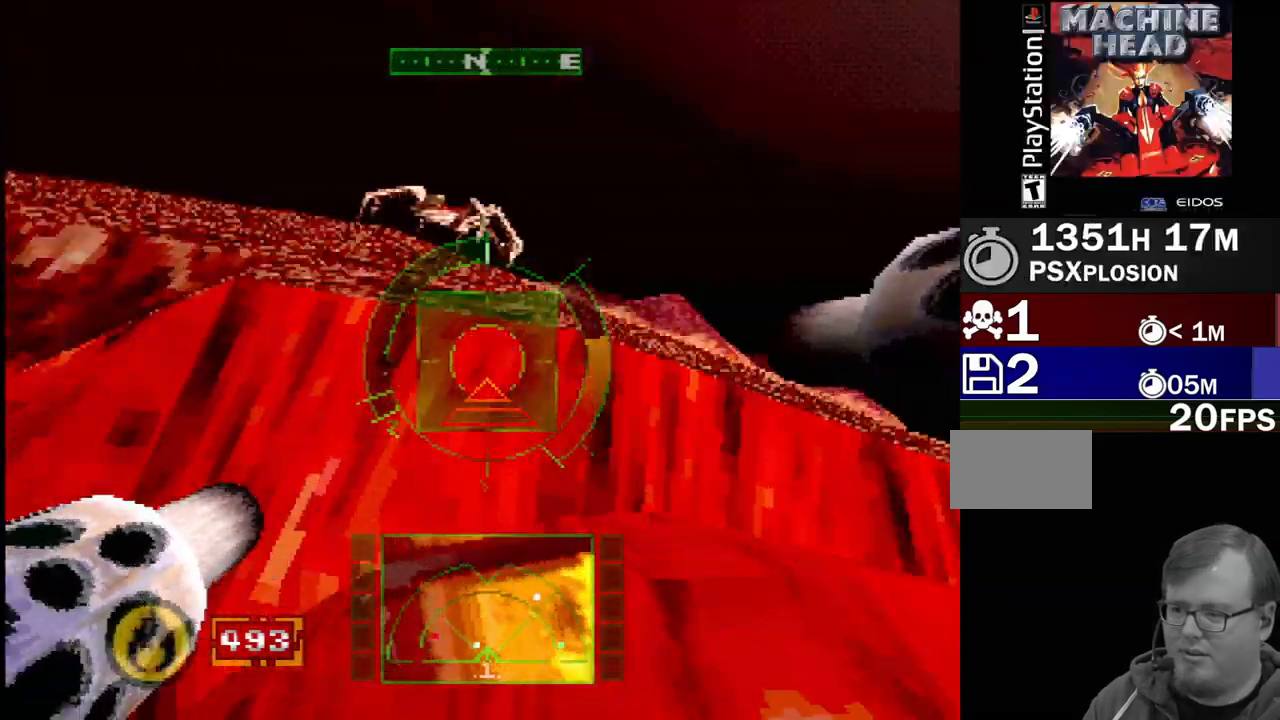
{"buttons": ["SQUARE", "DPAD_RIGHT"], "events": [[200, "DPAD_RIGHT", "down"]]}
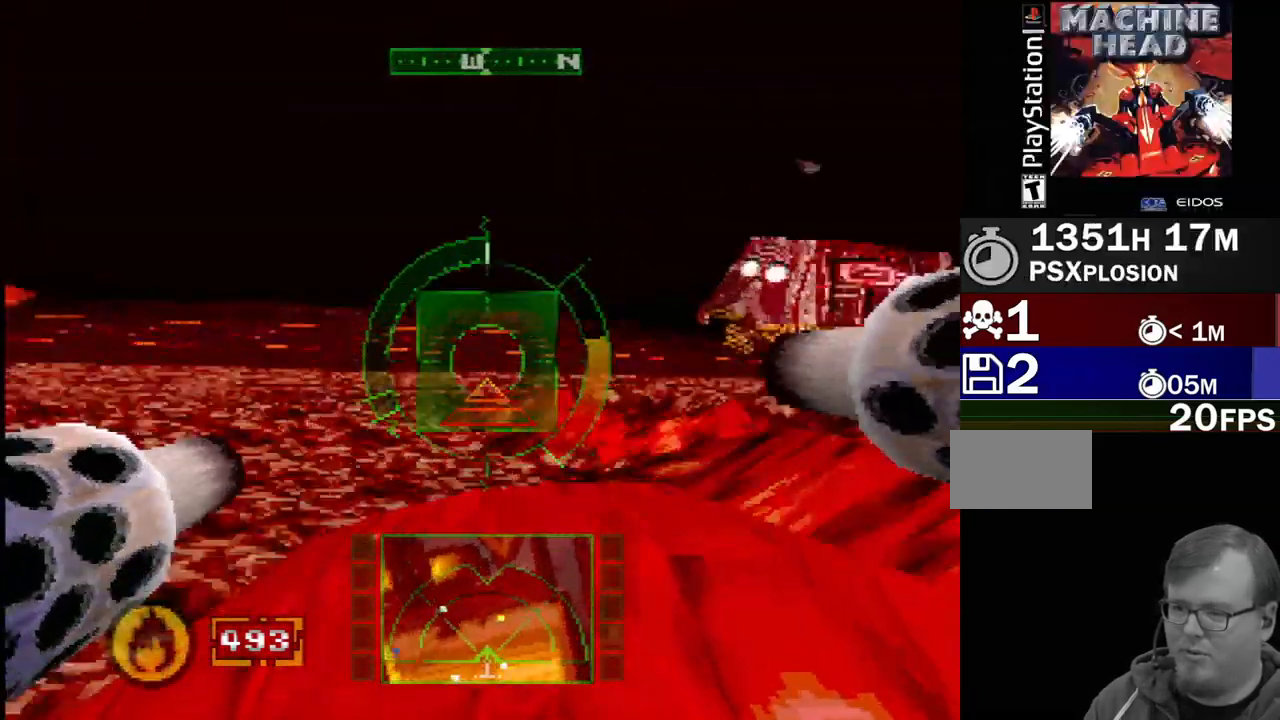
{"buttons": ["SQUARE", "DPAD_RIGHT"], "events": [[150, "SQUARE", "up"], [217, "SQUARE", "down"]]}
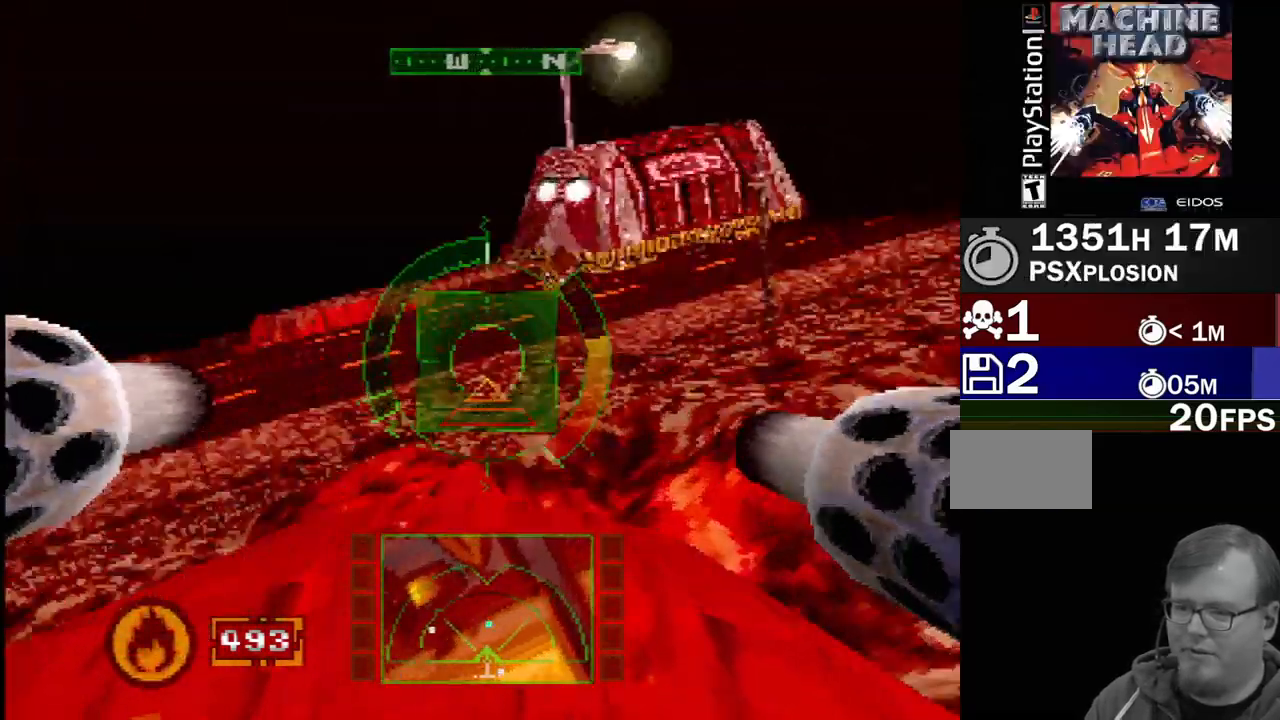
{"buttons": ["DPAD_RIGHT"], "events": [[83, "SQUARE", "up"], [150, "L2", "down"], [333, "L2", "up"]]}
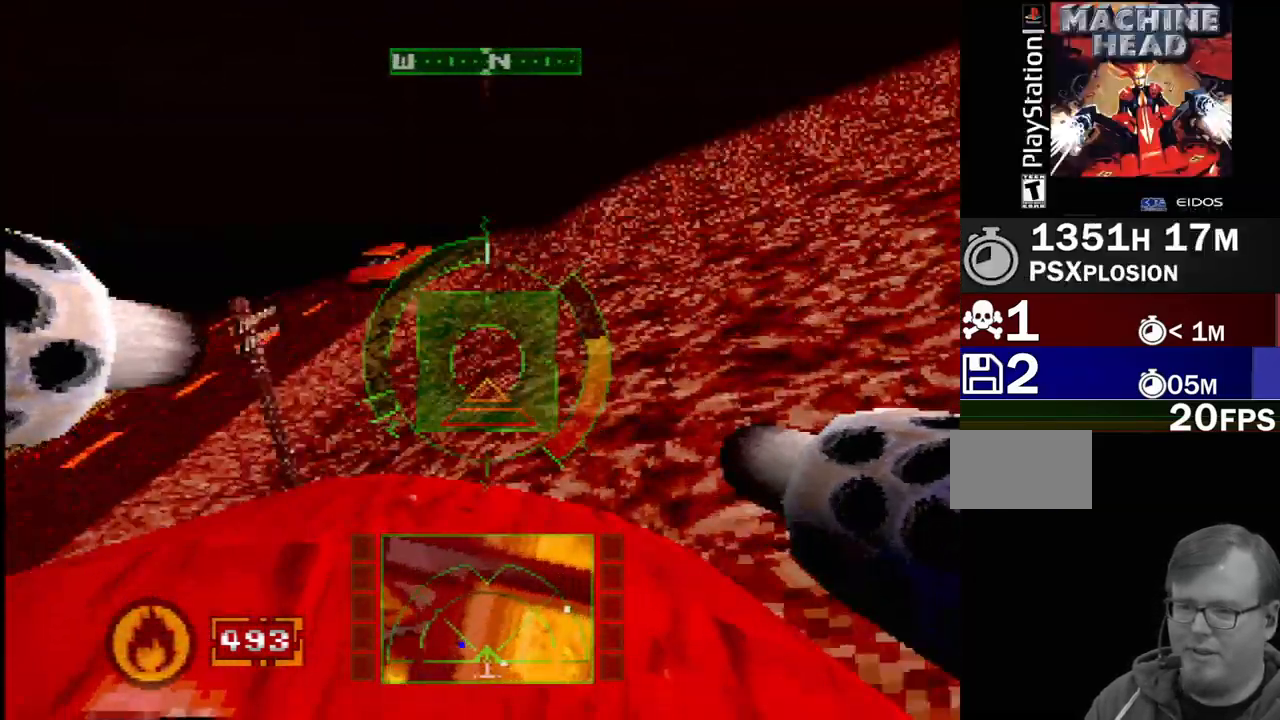
{"buttons": ["DPAD_RIGHT"], "events": [[17, "DPAD_RIGHT", "up"], [17, "L2", "down"], [267, "L2", "up"], [383, "DPAD_DOWN", "down"], [483, "DPAD_RIGHT", "down"], [500, "DPAD_DOWN", "up"]]}
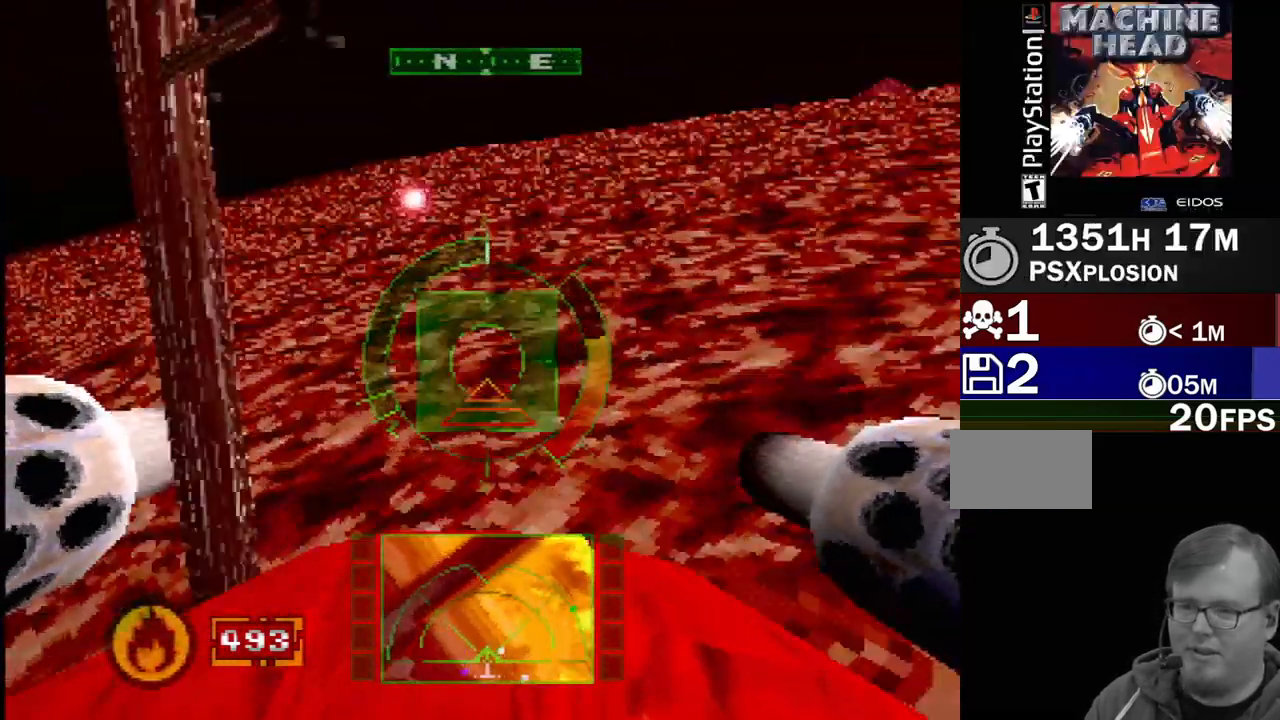
{"buttons": ["SQUARE", "DPAD_LEFT"], "events": [[50, "CROSS", "down"], [83, "CROSS", "up"], [83, "SQUARE", "down"], [300, "DPAD_RIGHT", "up"], [500, "DPAD_LEFT", "down"]]}
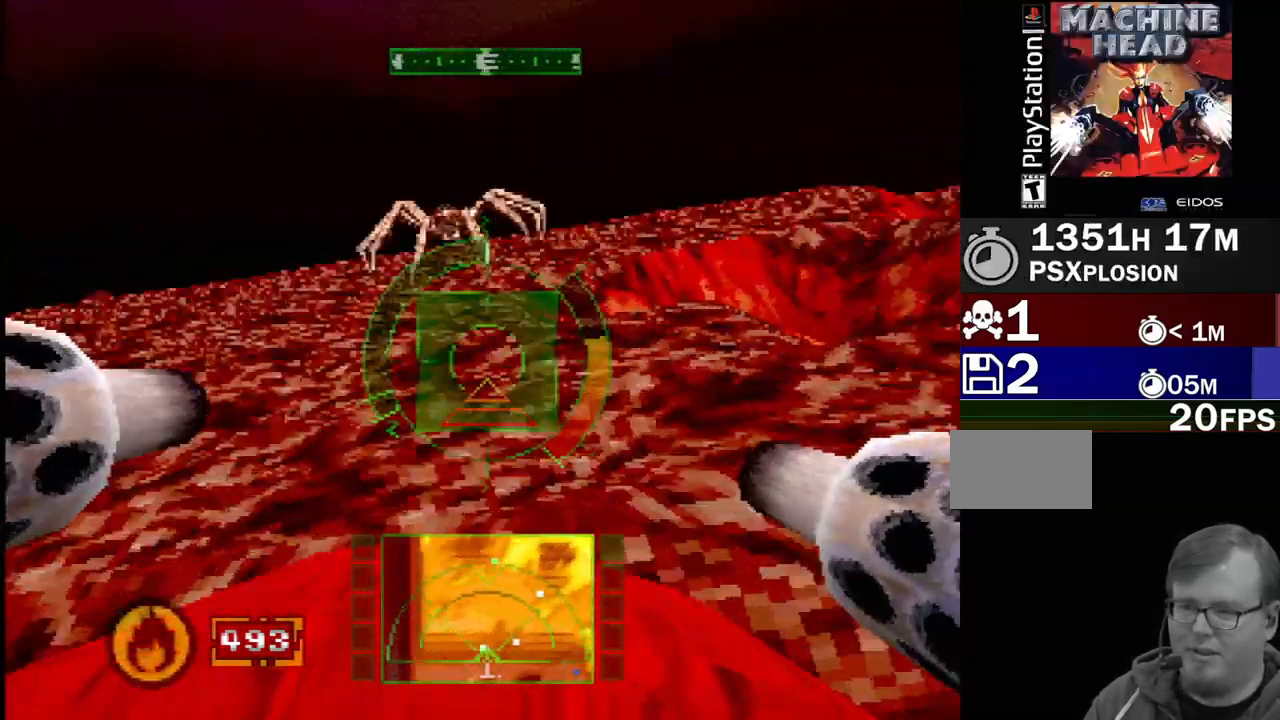
{"buttons": ["SQUARE", "DPAD_LEFT"], "events": [[33, "DPAD_DOWN", "down"], [150, "SQUARE", "up"], [217, "DPAD_DOWN", "up"], [450, "SQUARE", "down"]]}
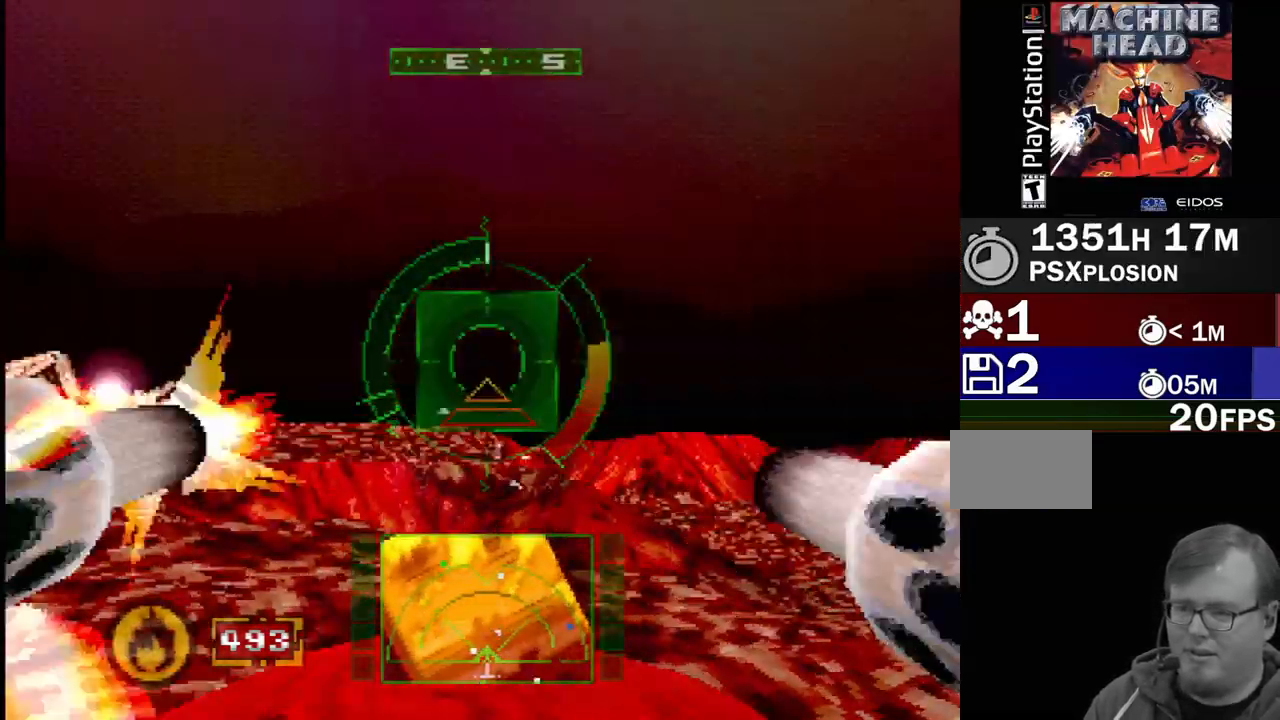
{"buttons": ["SQUARE", "DPAD_RIGHT"], "events": [[100, "SQUARE", "up"], [150, "DPAD_LEFT", "up"], [333, "SQUARE", "down"], [483, "DPAD_RIGHT", "down"]]}
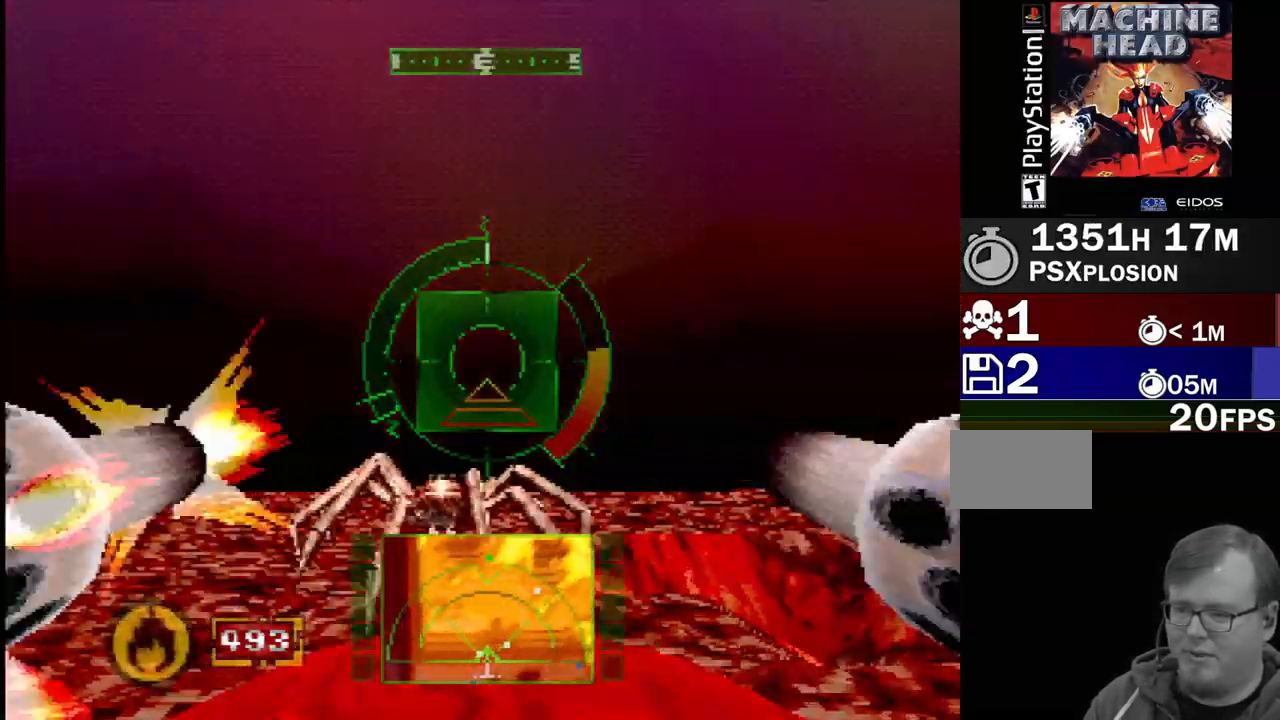
{"buttons": ["DPAD_LEFT"], "events": [[133, "DPAD_UP", "down"], [133, "SQUARE", "up"], [217, "DPAD_RIGHT", "up"], [317, "DPAD_LEFT", "down"], [483, "DPAD_UP", "up"]]}
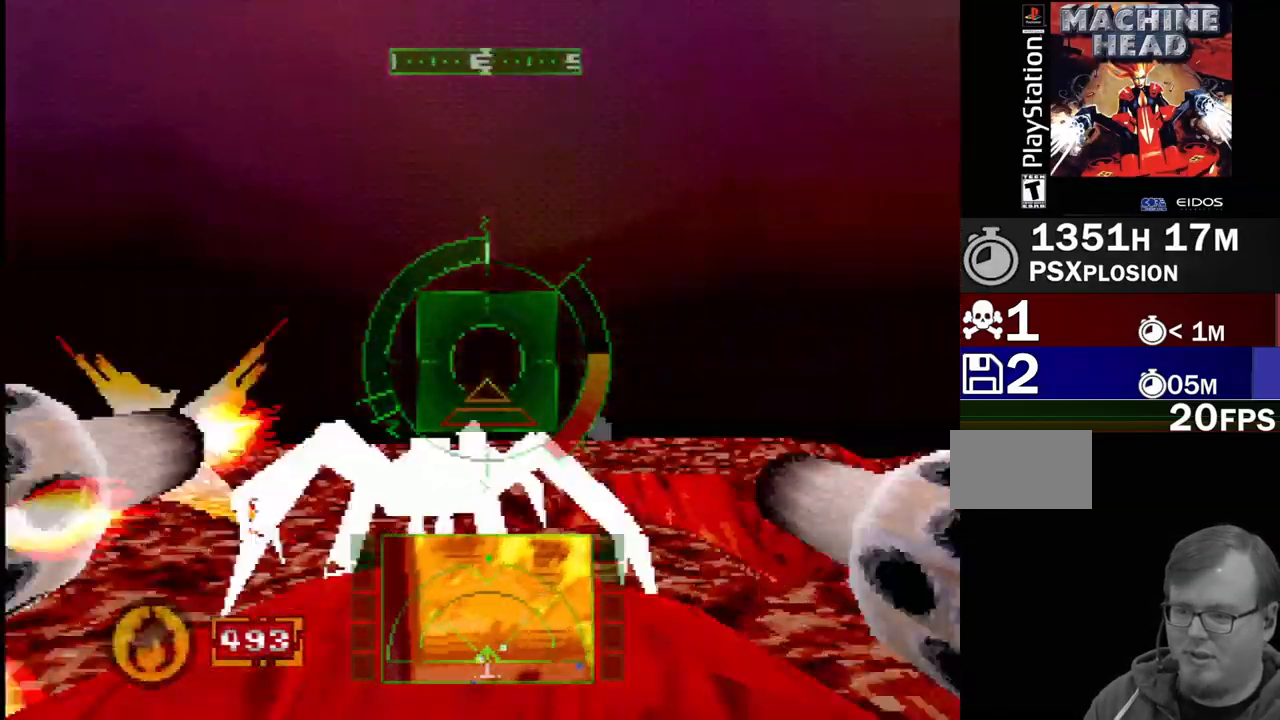
{"buttons": [], "events": [[67, "DPAD_LEFT", "up"], [267, "DPAD_RIGHT", "down"], [433, "DPAD_RIGHT", "up"]]}
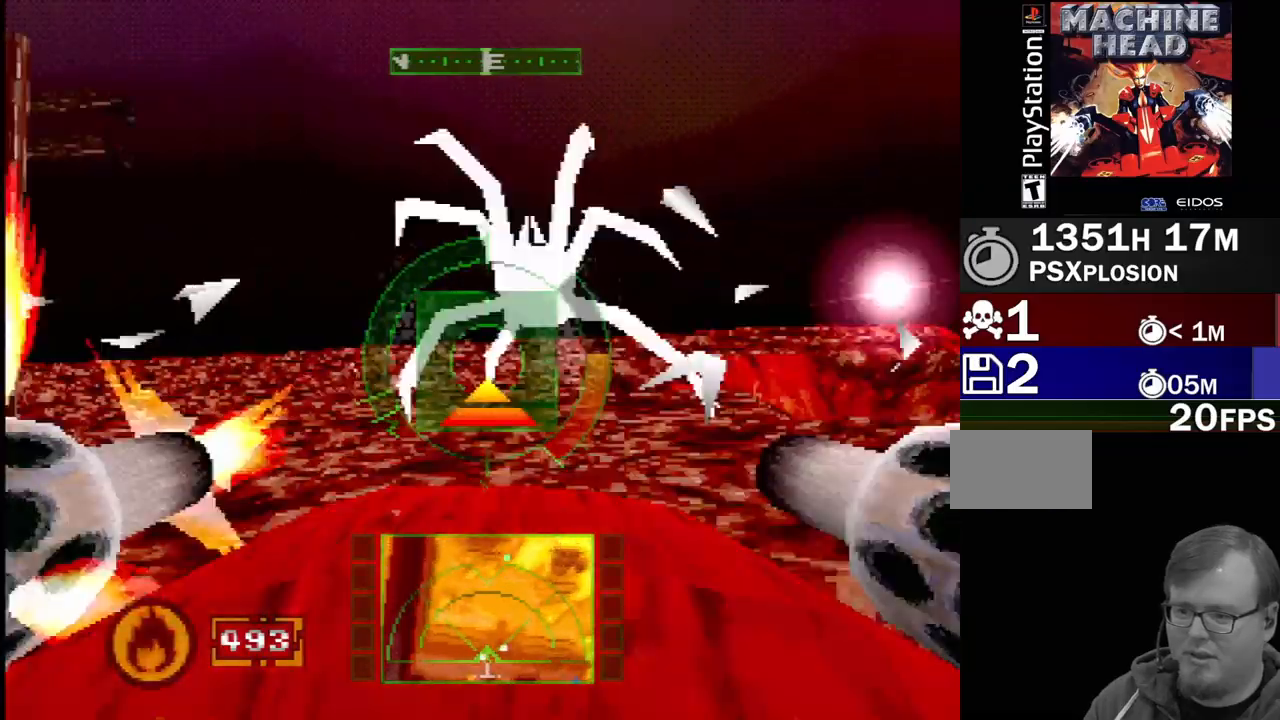
{"buttons": ["R1", "DPAD_DOWN", "DPAD_RIGHT"], "events": [[83, "R1", "down"], [483, "DPAD_DOWN", "down"], [483, "DPAD_RIGHT", "down"]]}
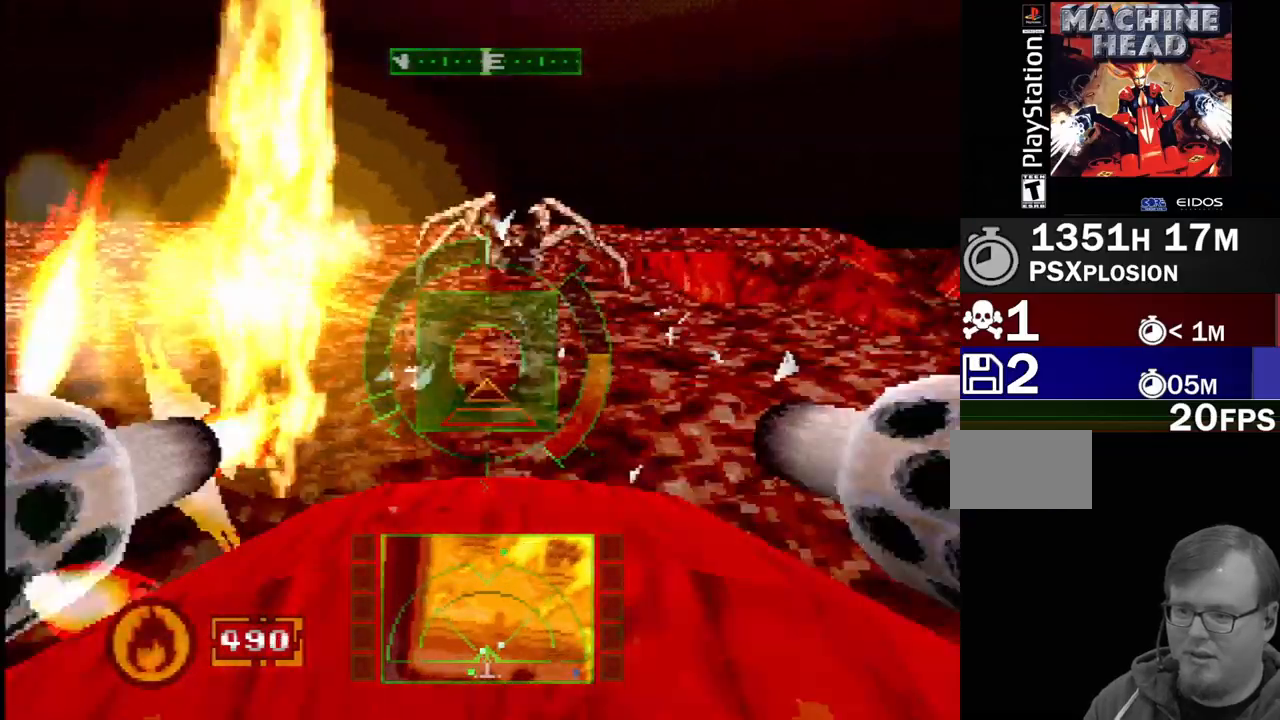
{"buttons": ["R1"], "events": [[50, "DPAD_RIGHT", "up"], [233, "DPAD_DOWN", "up"], [233, "R1", "up"], [400, "R1", "down"]]}
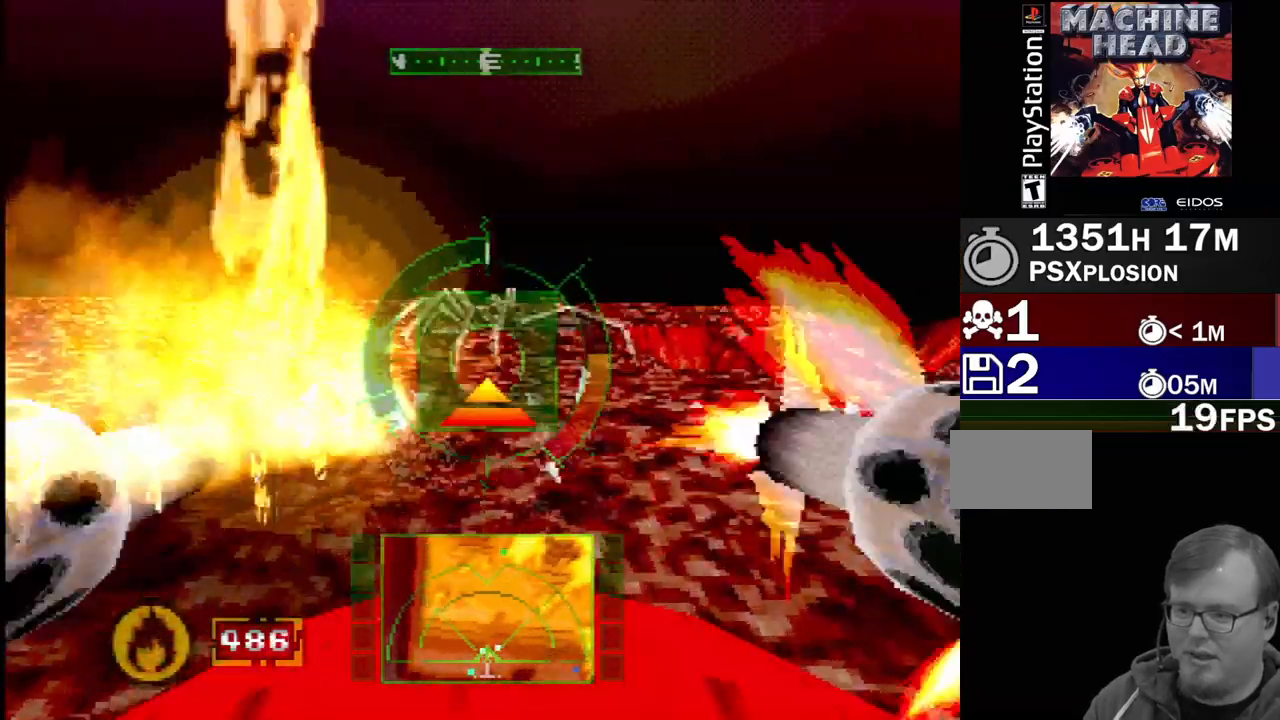
{"buttons": ["SQUARE", "R1"], "events": [[33, "DPAD_DOWN", "down"], [133, "DPAD_DOWN", "up"], [383, "SQUARE", "down"]]}
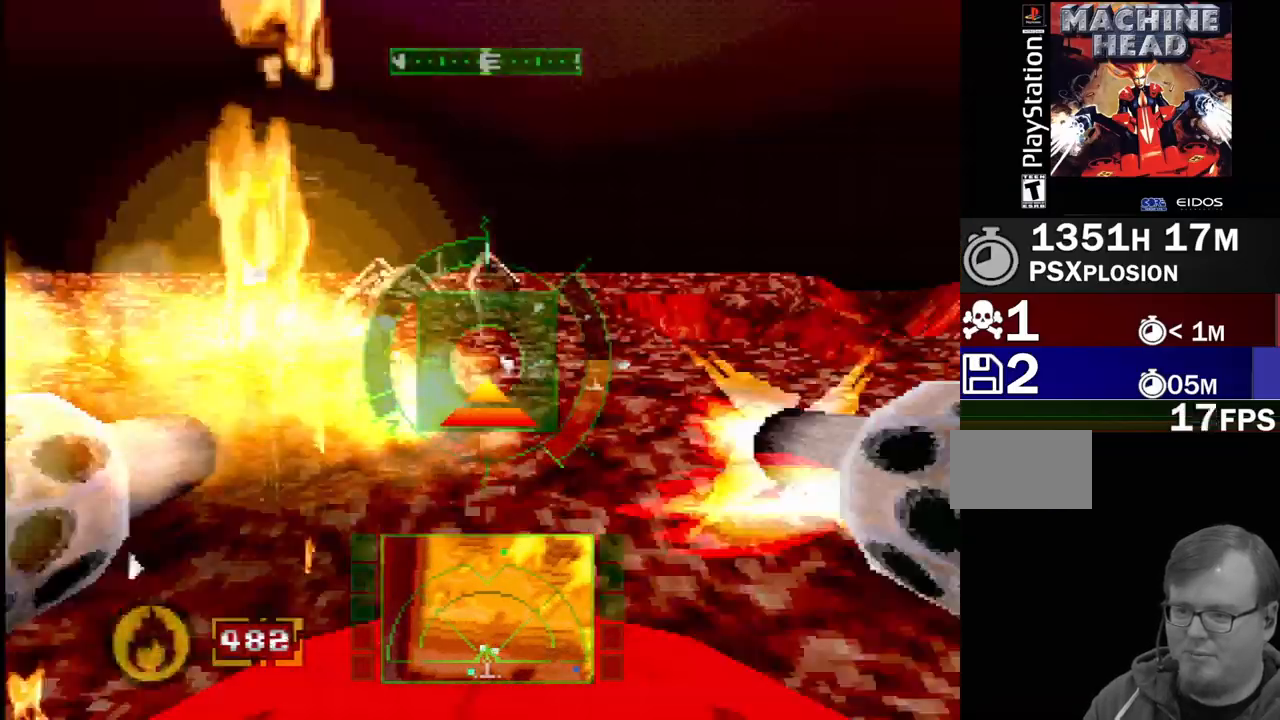
{"buttons": ["SQUARE", "DPAD_LEFT"], "events": [[200, "DPAD_DOWN", "down"], [200, "DPAD_LEFT", "down"], [283, "DPAD_LEFT", "up"], [333, "DPAD_LEFT", "down"], [400, "DPAD_DOWN", "up"], [500, "R1", "up"]]}
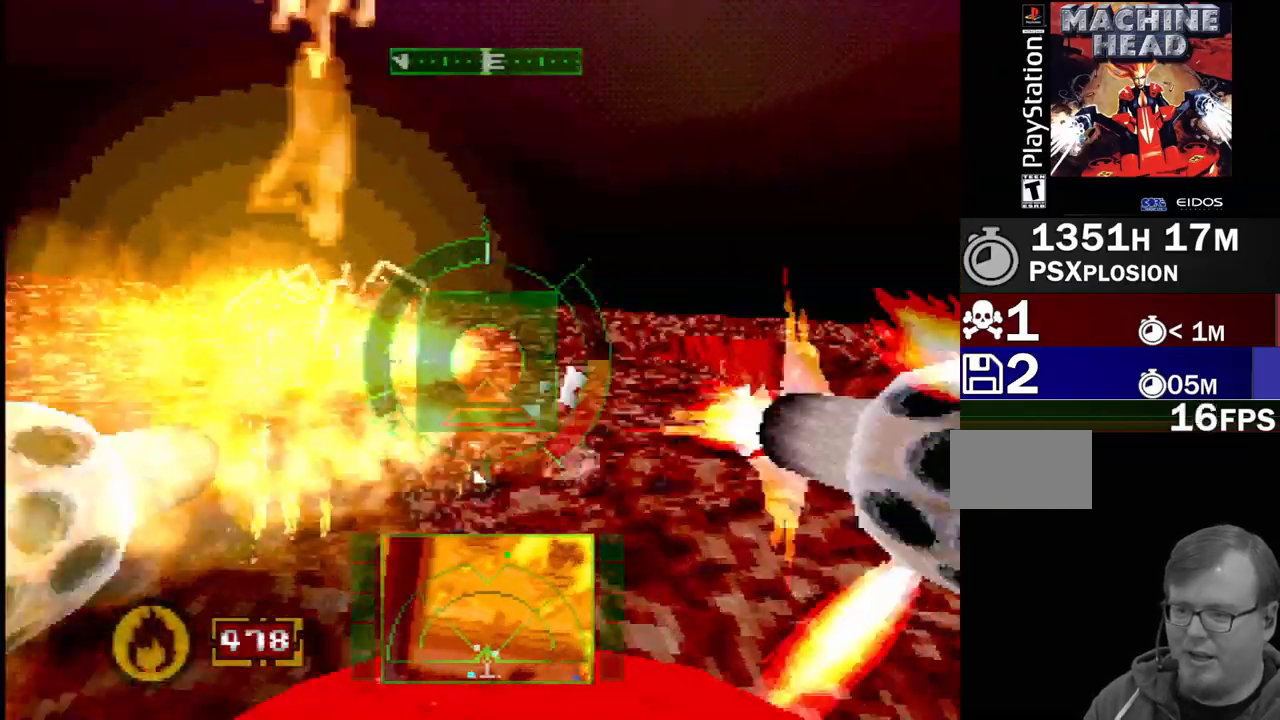
{"buttons": ["DPAD_DOWN"], "events": [[117, "DPAD_LEFT", "up"], [383, "SQUARE", "up"], [467, "DPAD_DOWN", "down"]]}
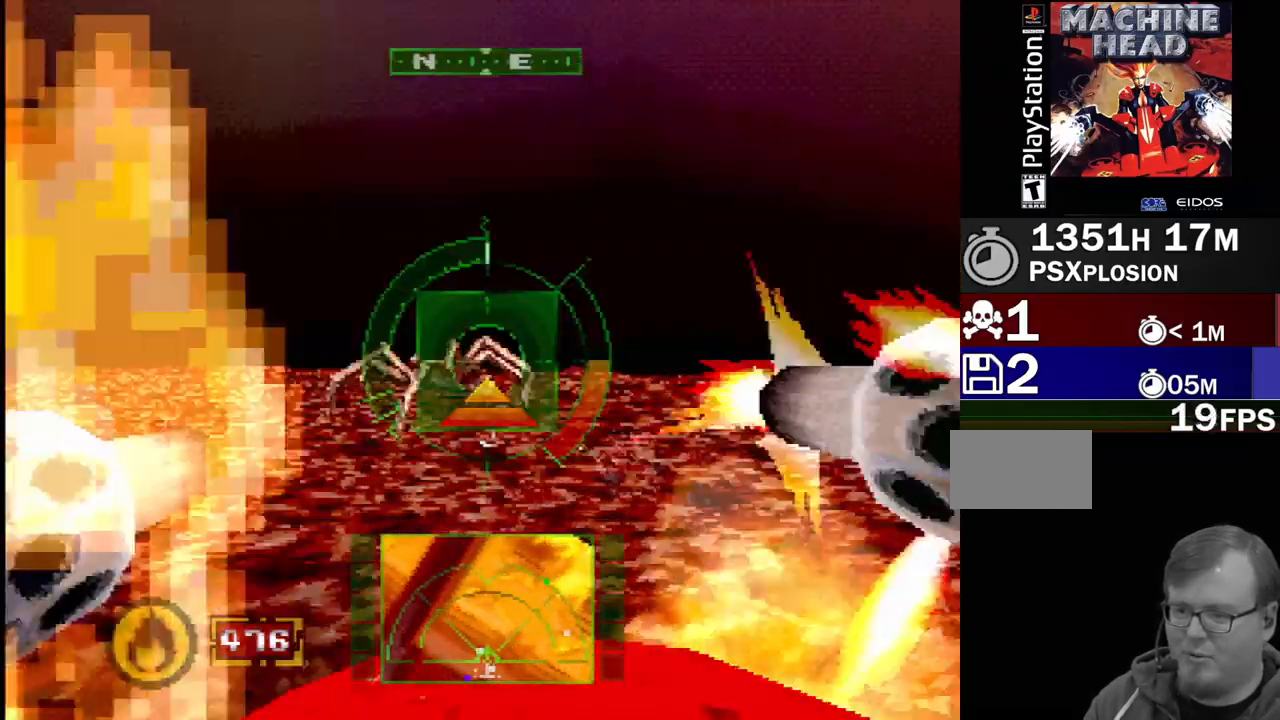
{"buttons": ["DPAD_UP", "DPAD_LEFT"], "events": [[100, "SQUARE", "down"], [117, "DPAD_DOWN", "up"], [283, "DPAD_UP", "down"], [300, "DPAD_LEFT", "down"], [400, "SQUARE", "up"]]}
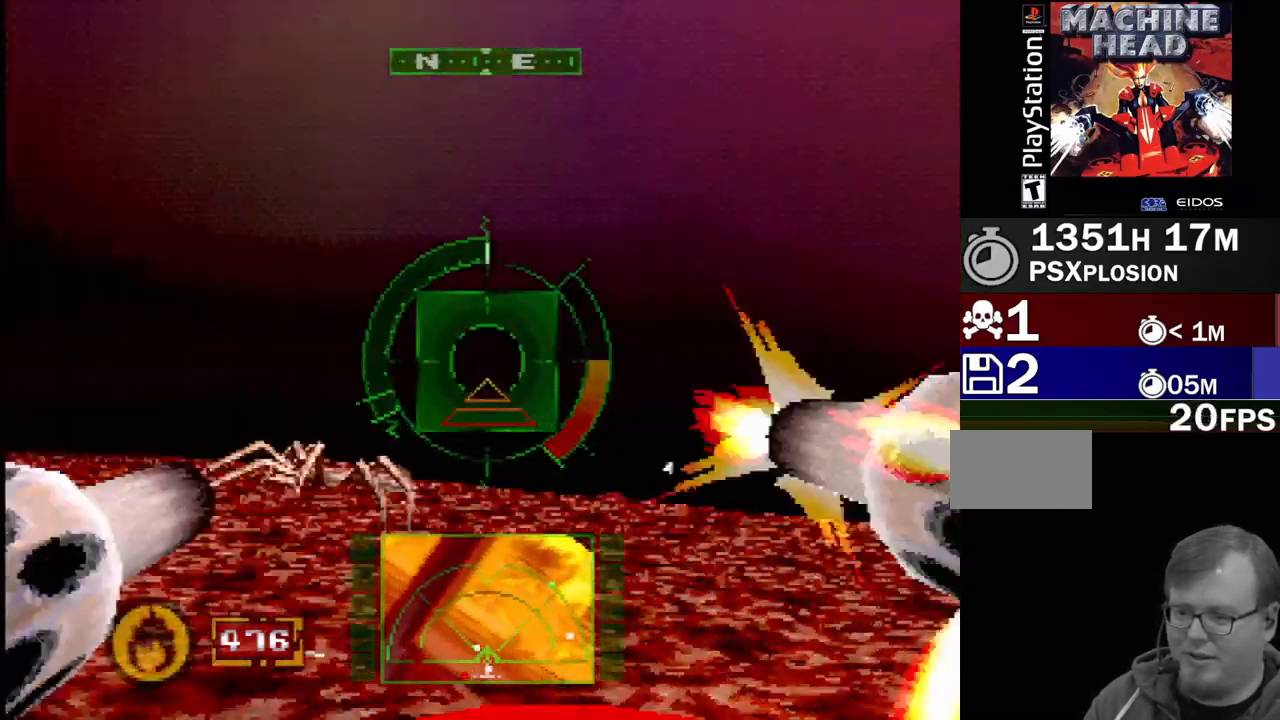
{"buttons": ["SQUARE"], "events": [[83, "DPAD_LEFT", "up"], [100, "DPAD_UP", "up"], [217, "SQUARE", "down"]]}
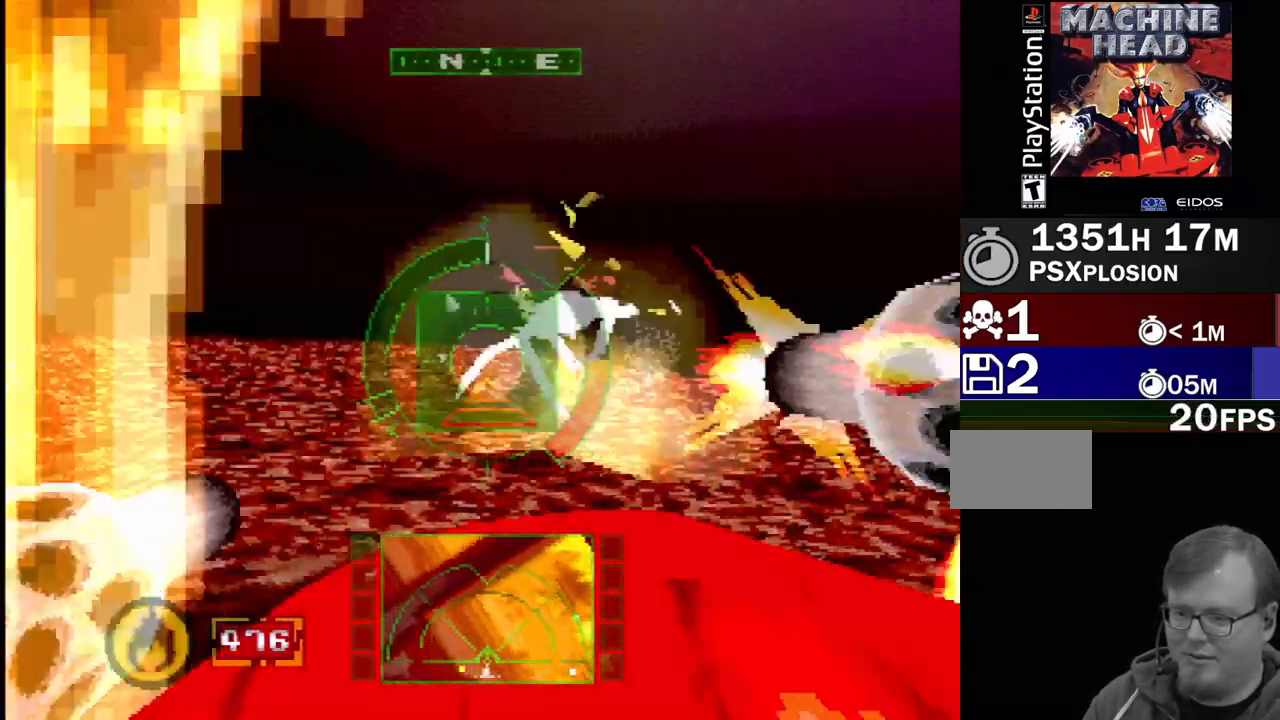
{"buttons": ["SQUARE", "DPAD_RIGHT"], "events": [[333, "DPAD_RIGHT", "down"]]}
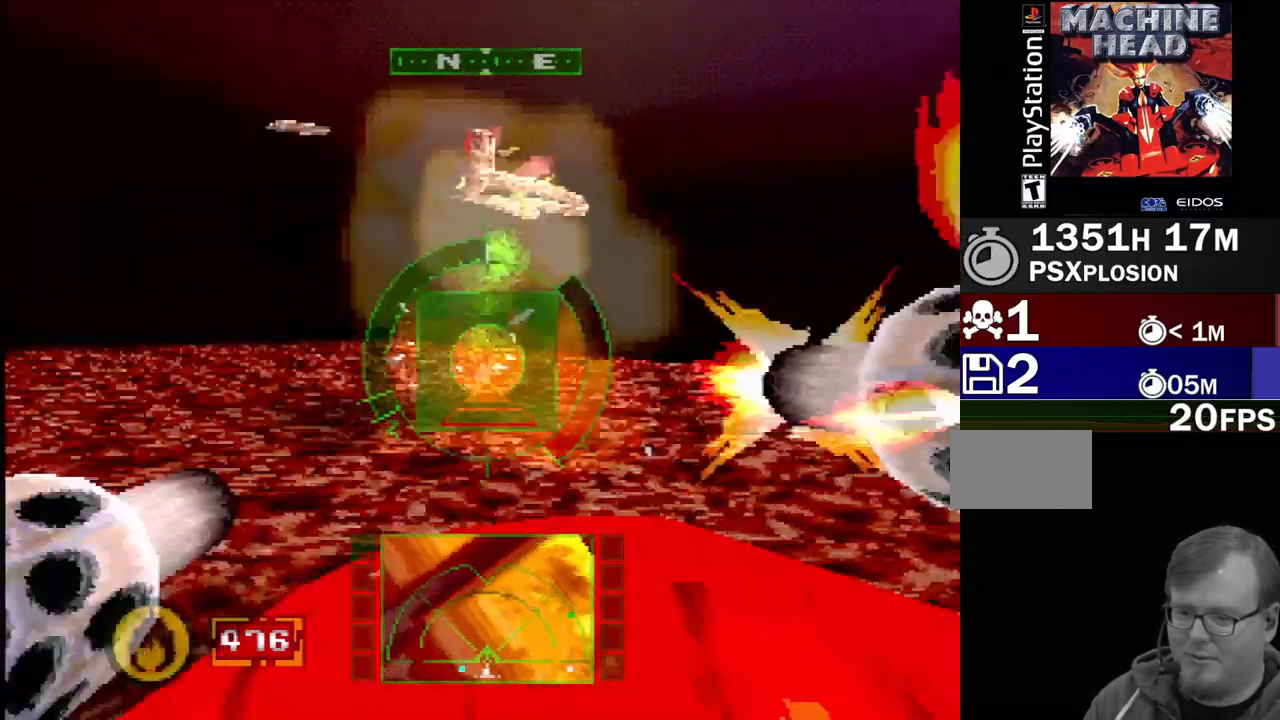
{"buttons": ["SQUARE"], "events": [[83, "DPAD_RIGHT", "up"]]}
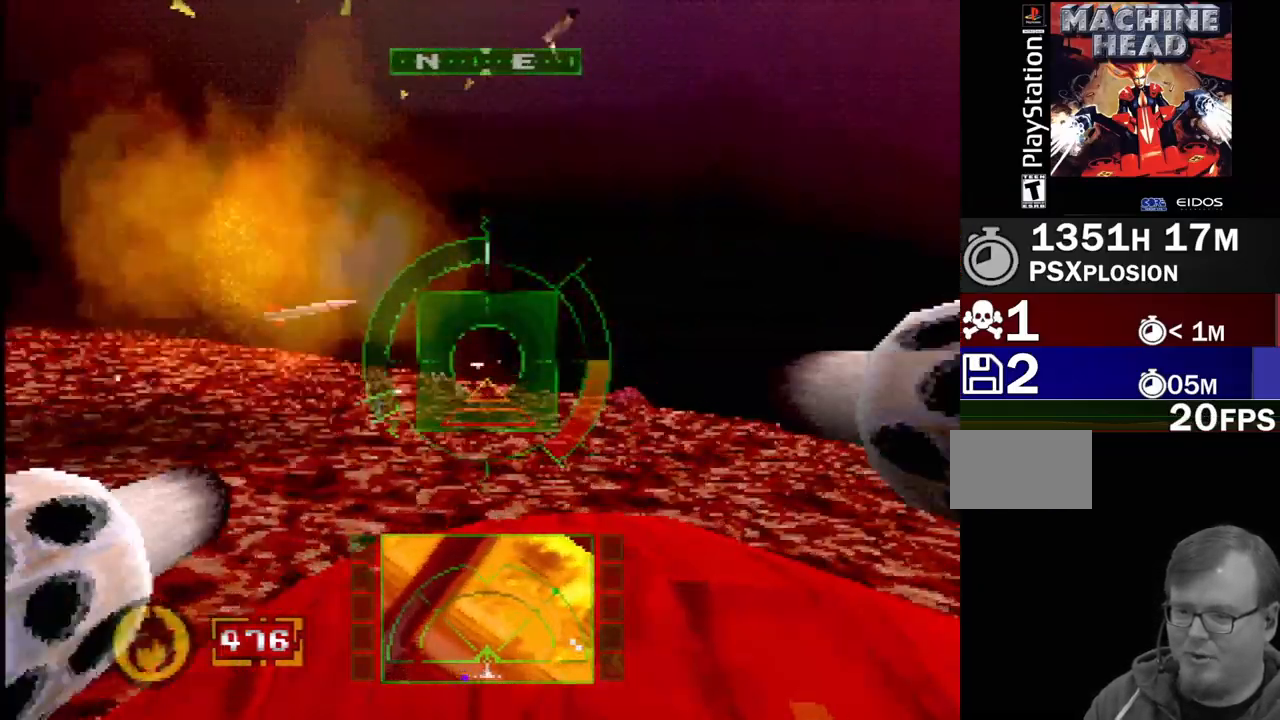
{"buttons": ["SQUARE"], "events": [[50, "DPAD_RIGHT", "down"], [417, "DPAD_RIGHT", "up"]]}
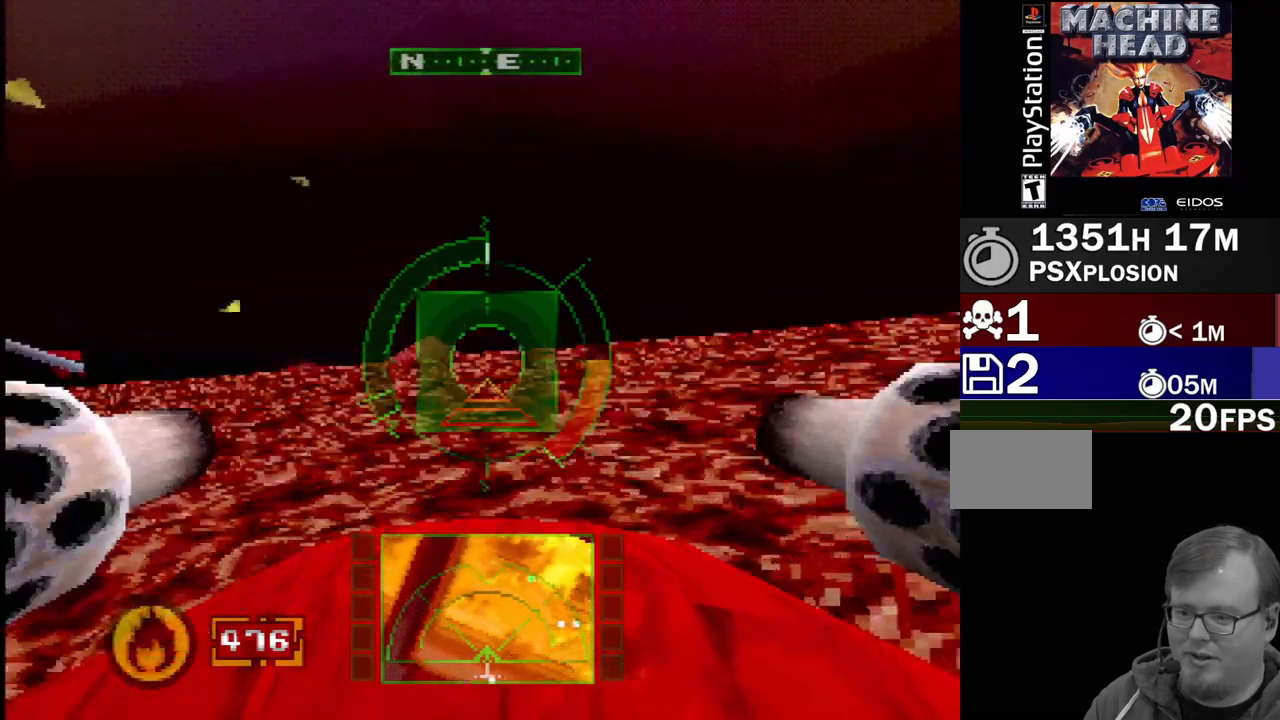
{"buttons": ["SQUARE"], "events": [[17, "R2", "down"], [133, "DPAD_LEFT", "down"], [183, "R2", "up"], [383, "DPAD_LEFT", "up"]]}
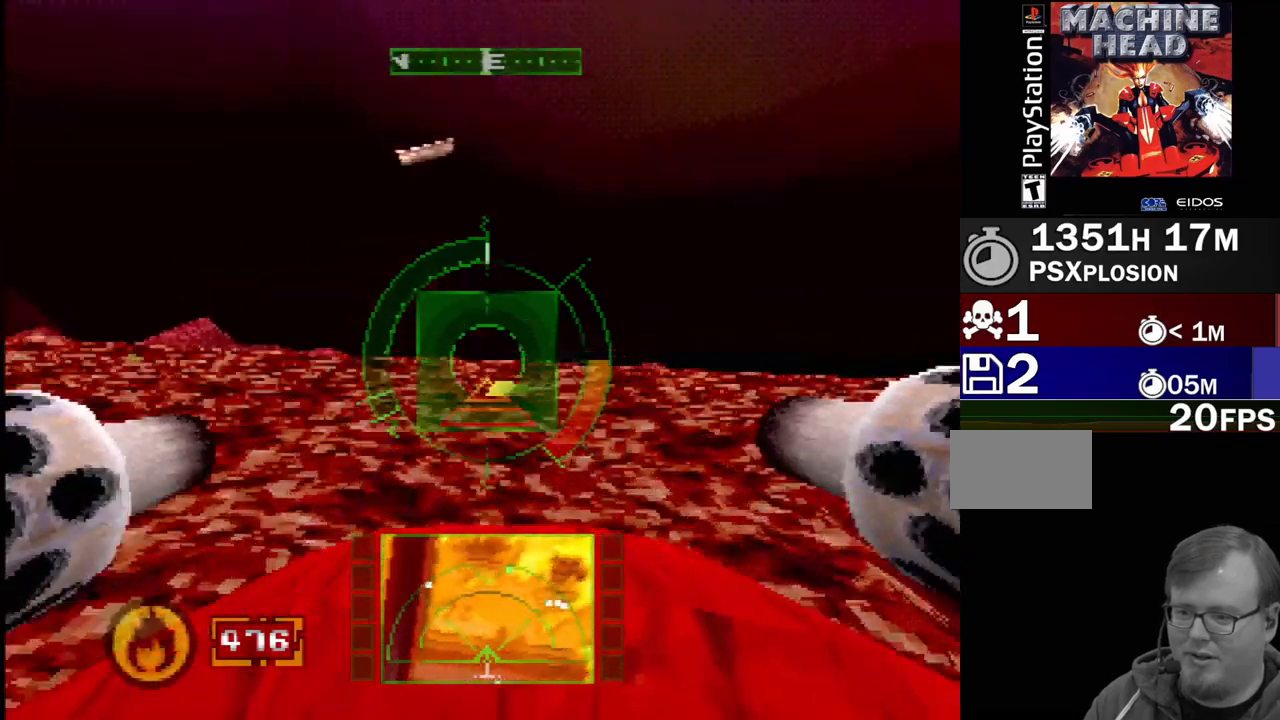
{"buttons": ["SQUARE", "DPAD_RIGHT"], "events": [[17, "L2", "down"], [283, "L2", "up"], [333, "DPAD_RIGHT", "down"]]}
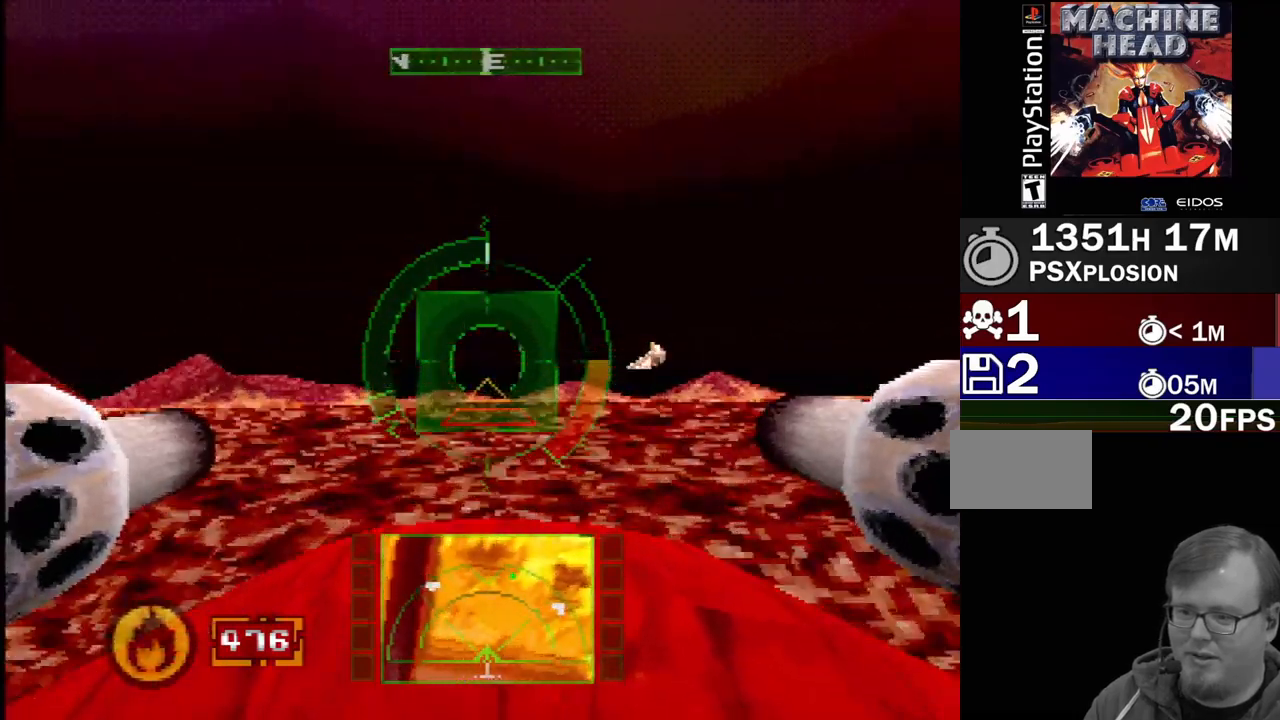
{"buttons": ["SQUARE", "L2"], "events": [[167, "DPAD_RIGHT", "up"], [167, "SQUARE", "up"], [233, "L2", "down"], [367, "SQUARE", "down"]]}
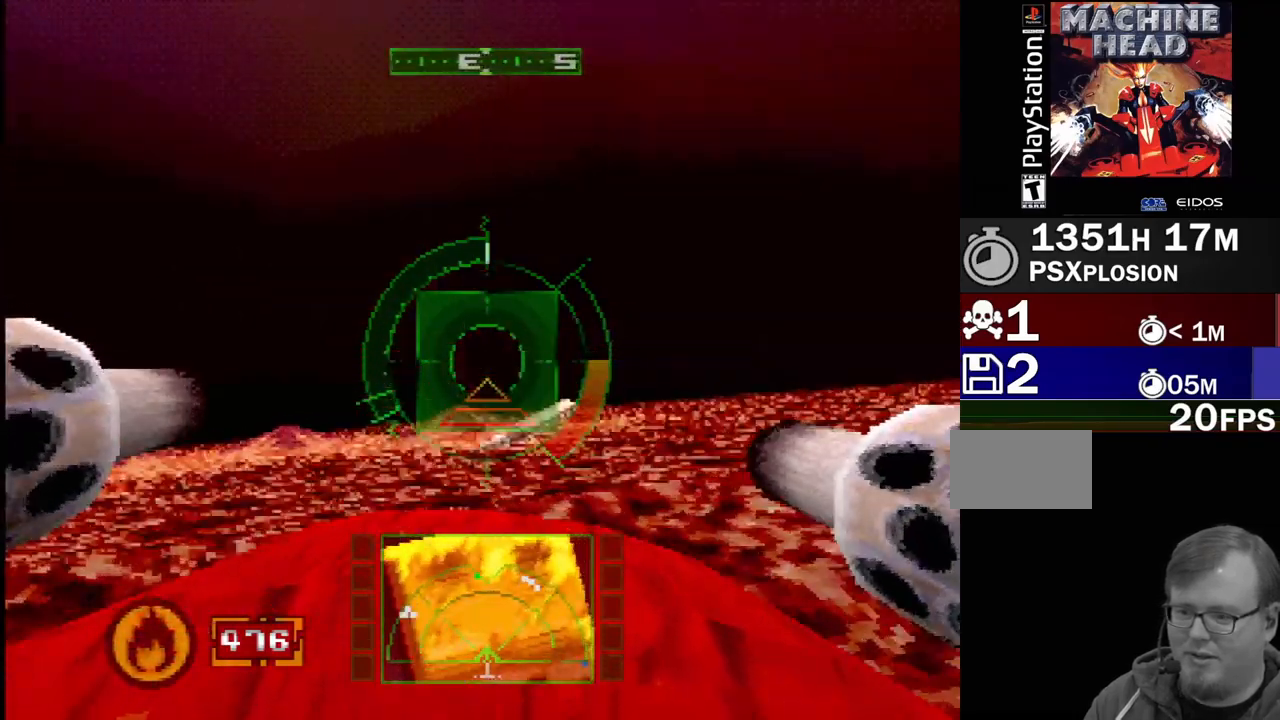
{"buttons": ["SQUARE", "L2"], "events": [[133, "L2", "up"], [433, "L2", "down"]]}
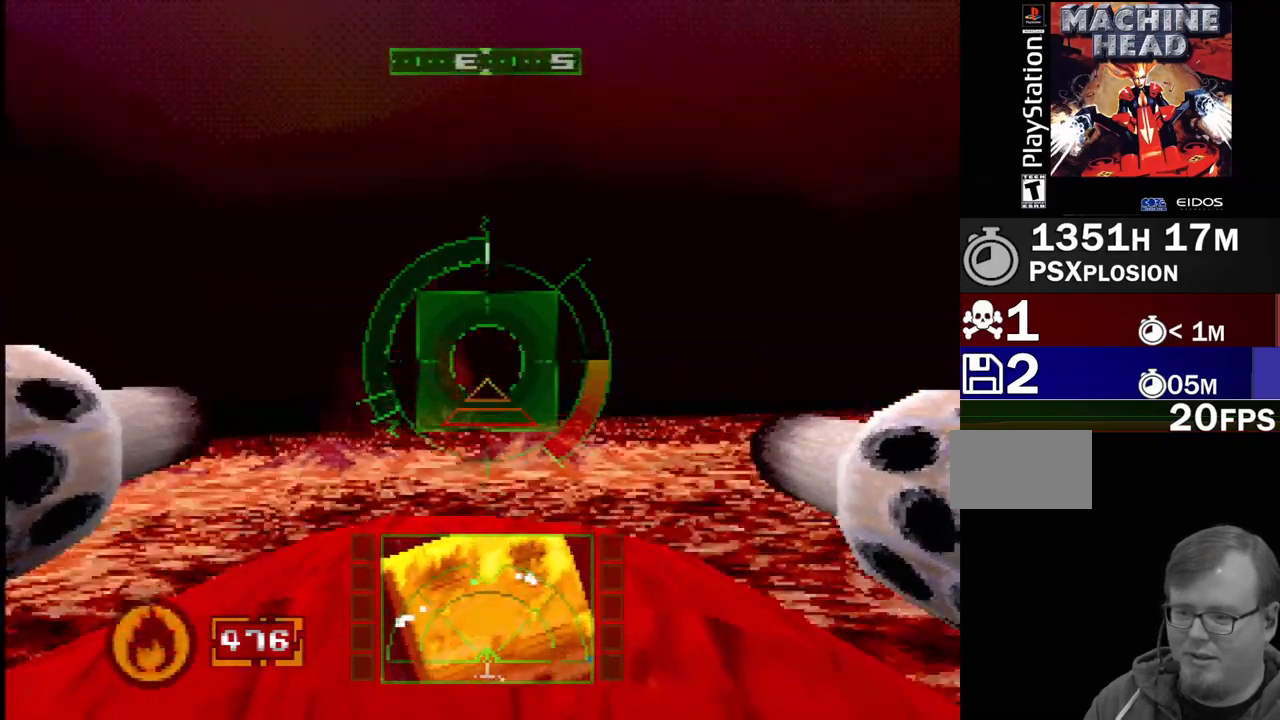
{"buttons": ["SQUARE", "DPAD_LEFT"], "events": [[50, "L2", "up"], [383, "DPAD_LEFT", "down"]]}
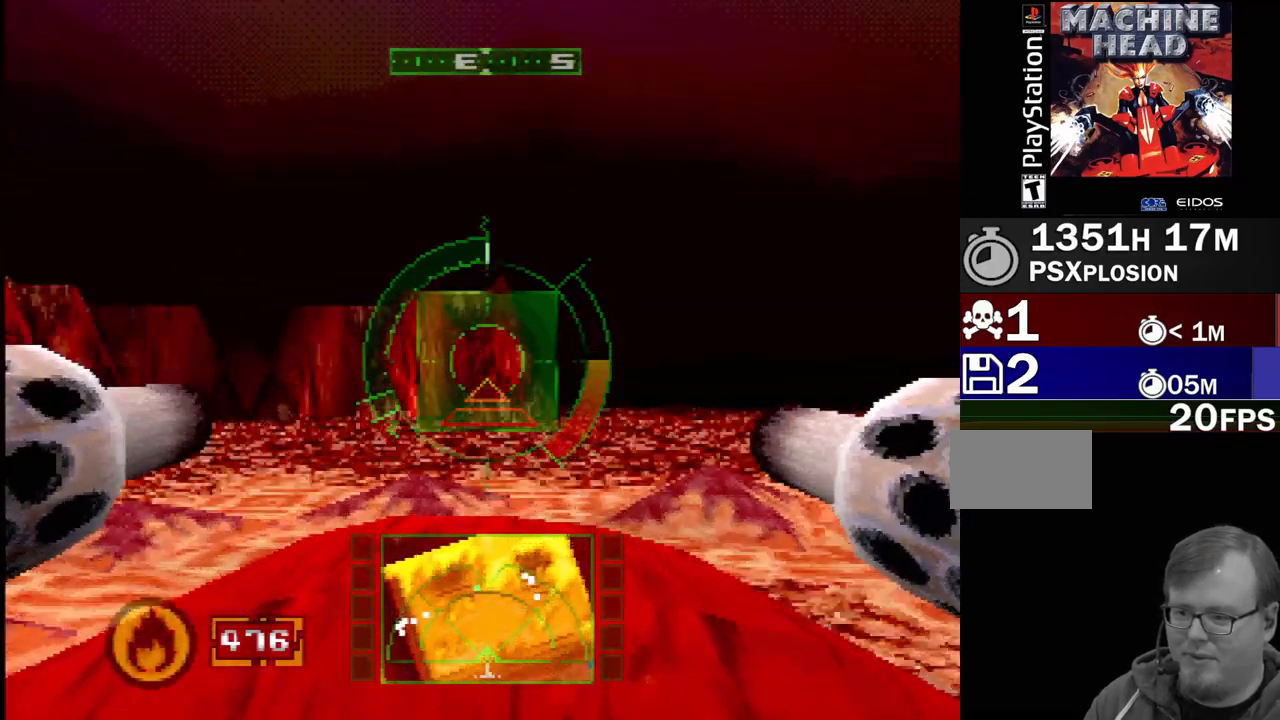
{"buttons": ["R2", "DPAD_RIGHT"], "events": [[117, "DPAD_LEFT", "up"], [250, "SQUARE", "up"], [383, "DPAD_RIGHT", "down"], [467, "R2", "down"]]}
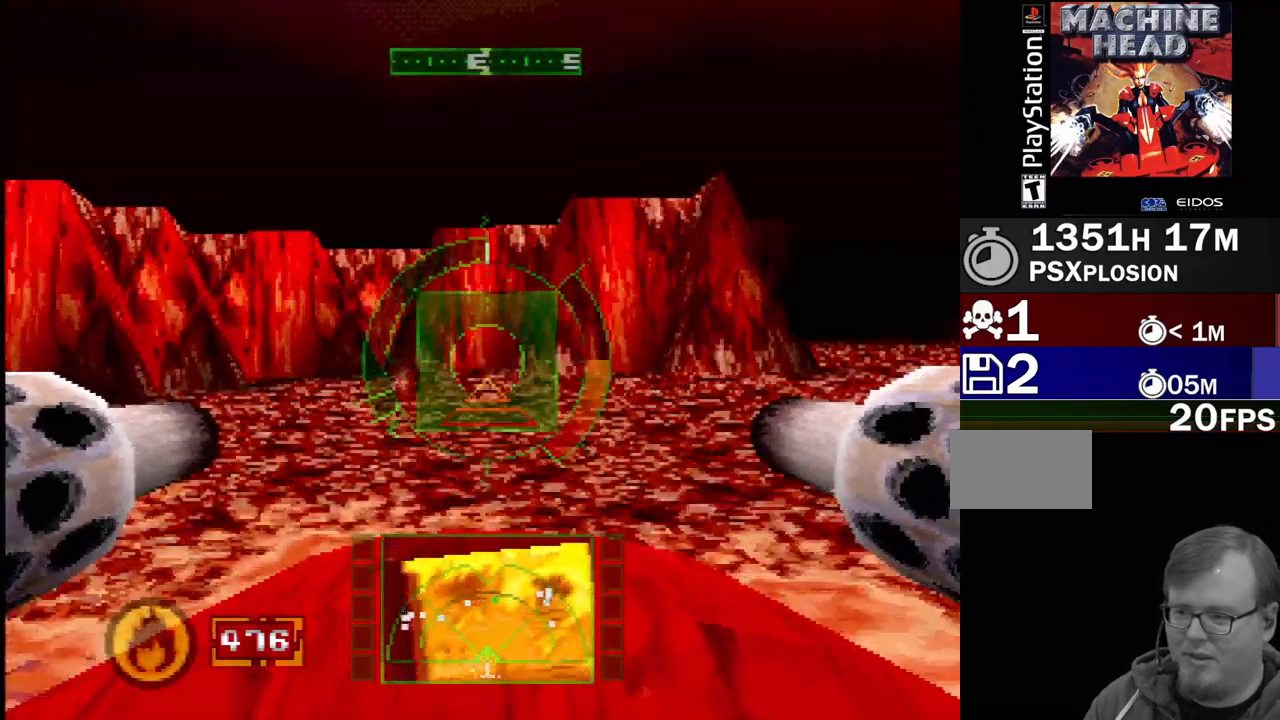
{"buttons": ["SQUARE", "R2"], "events": [[50, "DPAD_RIGHT", "up"], [67, "DPAD_RIGHT", "down"], [83, "DPAD_RIGHT", "up"], [467, "SQUARE", "down"]]}
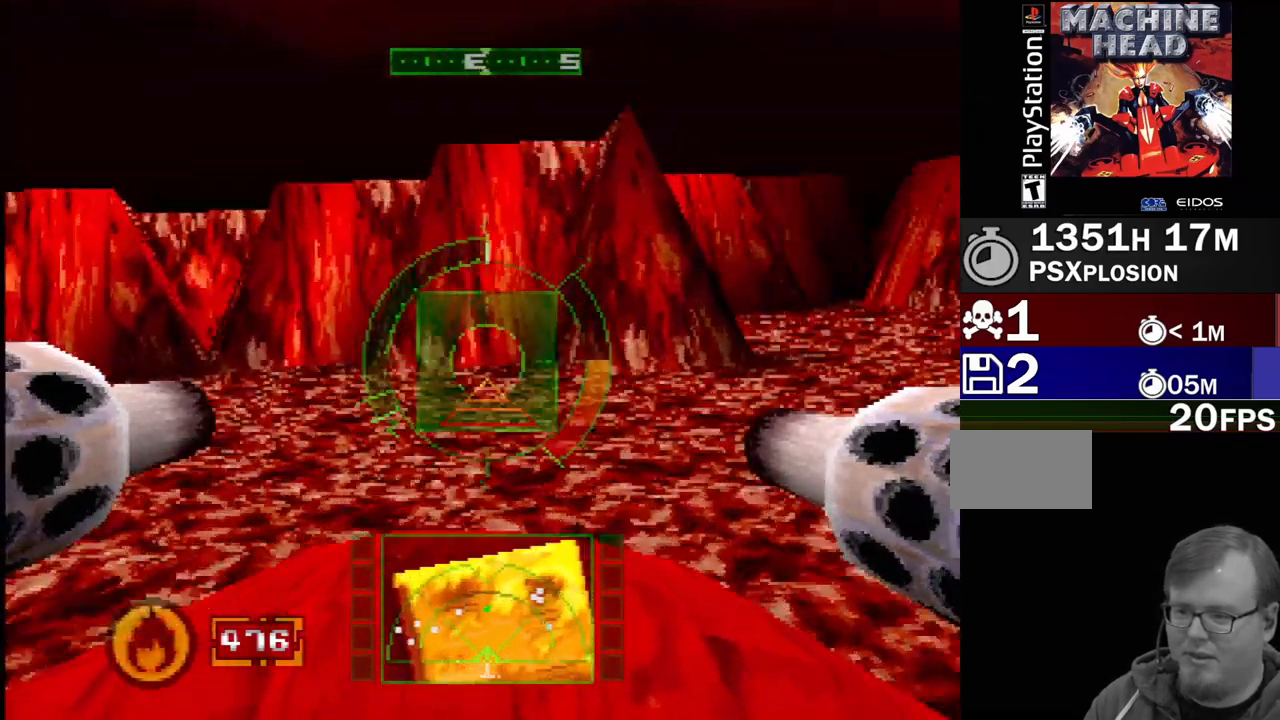
{"buttons": ["SQUARE", "R2"], "events": []}
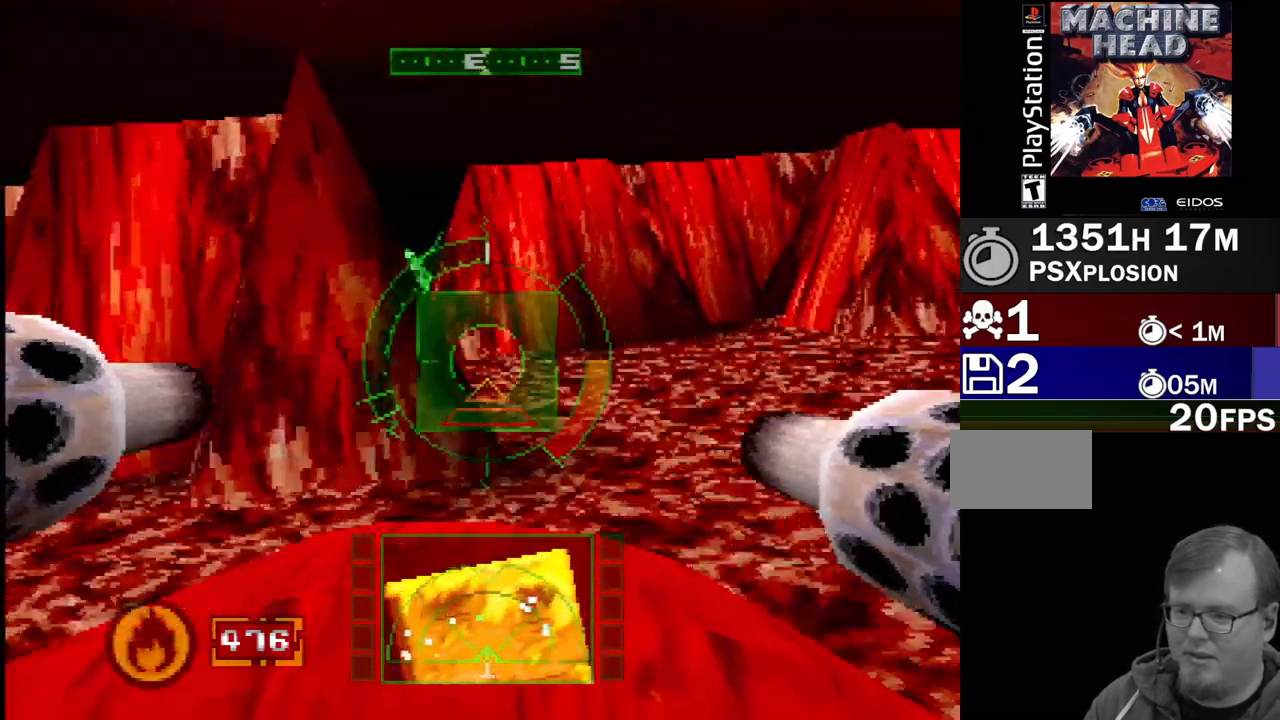
{"buttons": ["L2"], "events": [[33, "DPAD_LEFT", "down"], [33, "R2", "up"], [67, "SQUARE", "up"], [317, "L2", "down"], [400, "DPAD_LEFT", "up"]]}